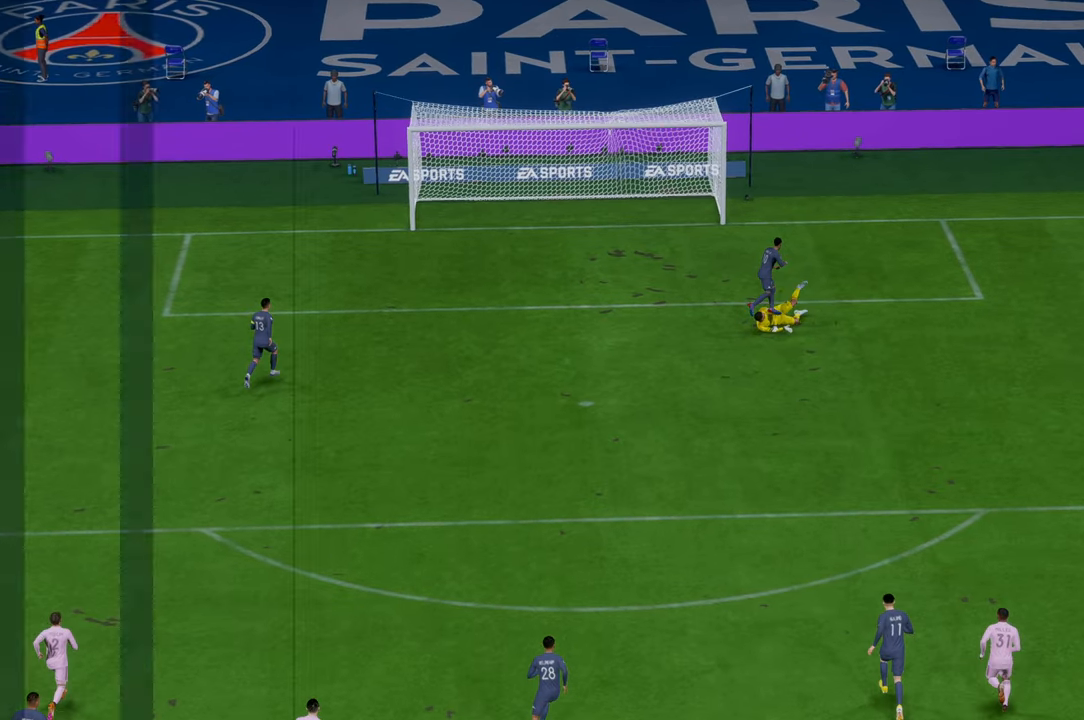
Gameplay with a controller (Xbox layout); each line is a JSON object with the inputs held at the frame after it (dt_ms = milliseconds from this image to that frame). "events" lists button and stick changes between this image and that frame as [ms after this image, input, new state], when the widget could be followed in between. Not read: L3 R3.
{"dt_ms": 1000, "buttons": [], "left_stick": "center", "right_stick": "center"}
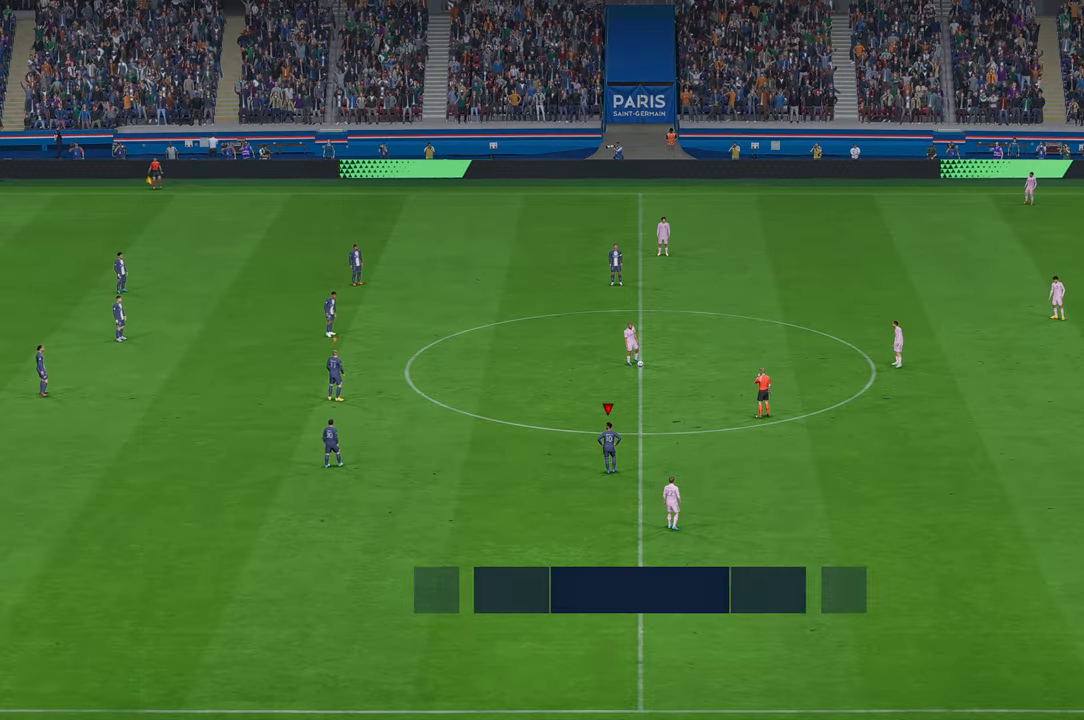
{"dt_ms": 500, "buttons": [], "left_stick": "center", "right_stick": "center"}
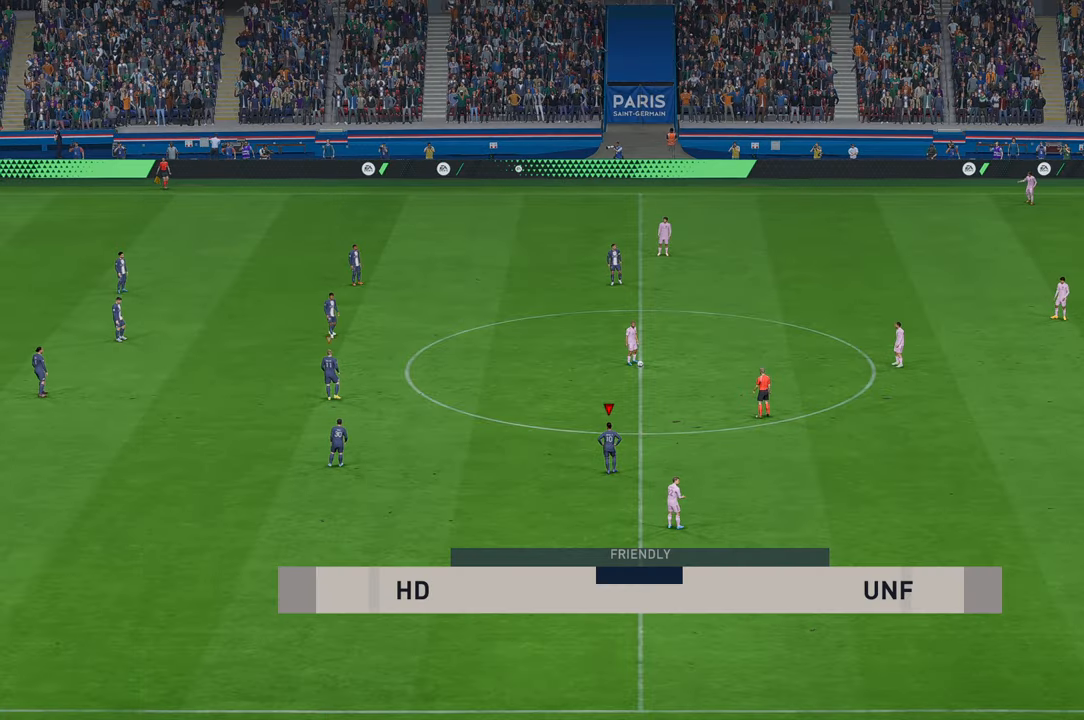
{"dt_ms": 1000, "buttons": ["A"], "left_stick": "down", "right_stick": "center"}
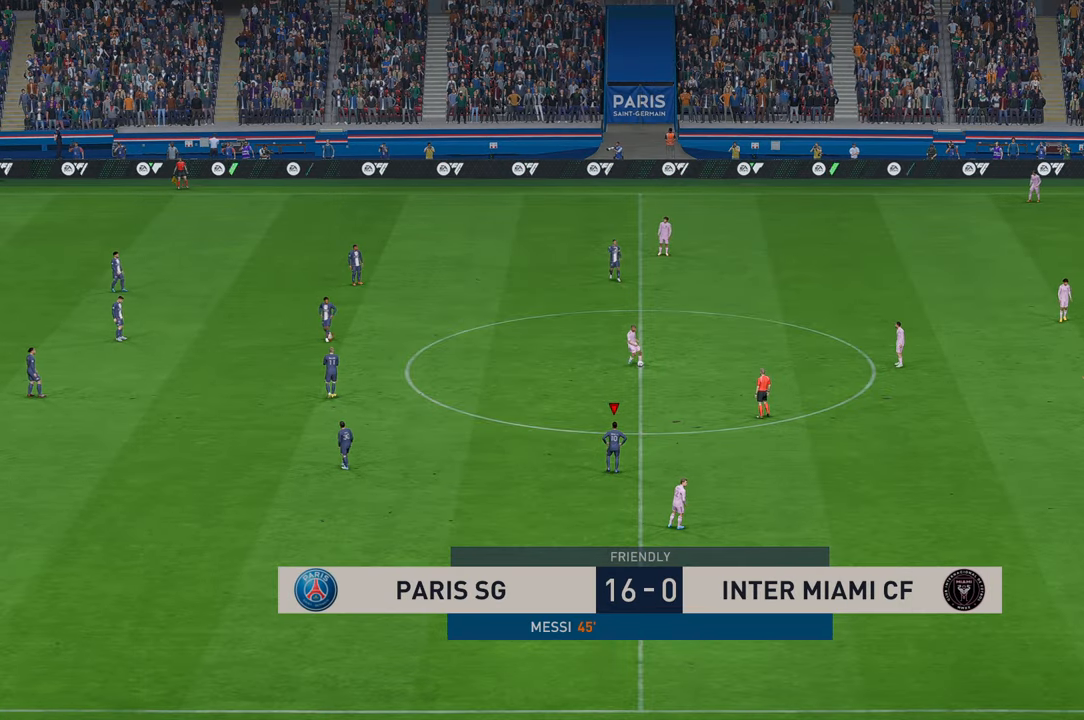
{"dt_ms": 500, "buttons": [], "left_stick": "center", "right_stick": "center", "events": [[183, "left_stick", "center"], [200, "A", "up"], [250, "left_stick", "down"], [316, "left_stick", "center"]]}
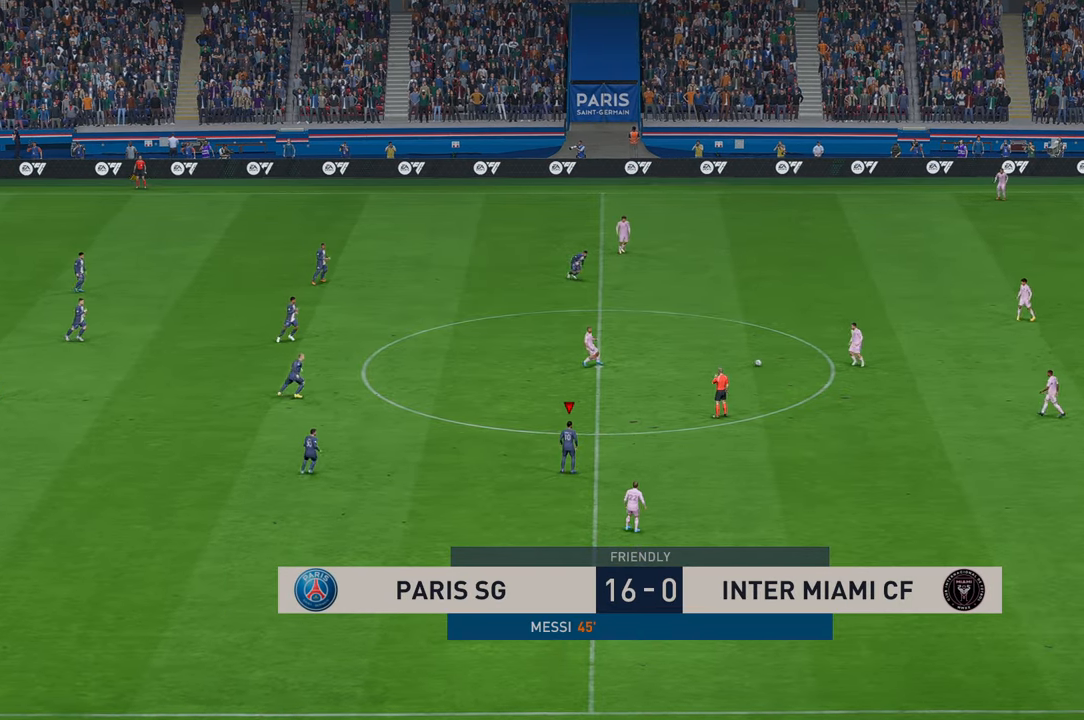
{"dt_ms": 500, "buttons": ["R2"], "left_stick": "right", "right_stick": "center", "events": [[183, "R2", "down"], [400, "left_stick", "right"]]}
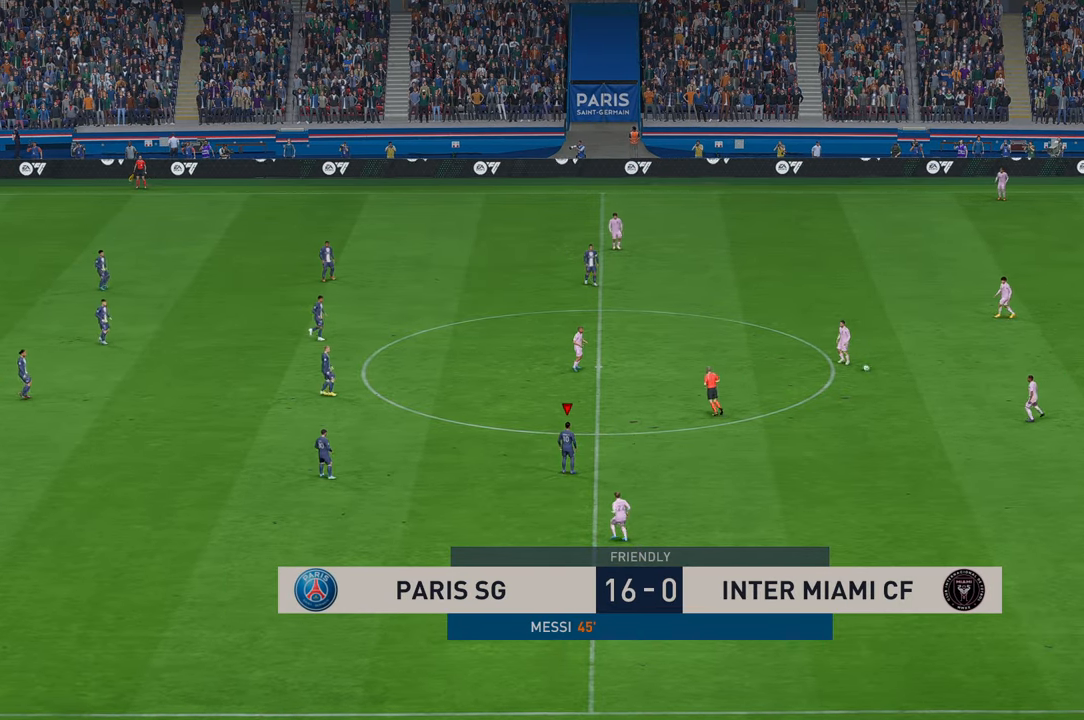
{"dt_ms": 500, "buttons": [], "left_stick": "center", "right_stick": "center", "events": [[250, "left_stick", "center"], [383, "R2", "up"], [450, "SELECT", "down"], [500, "SELECT", "up"]]}
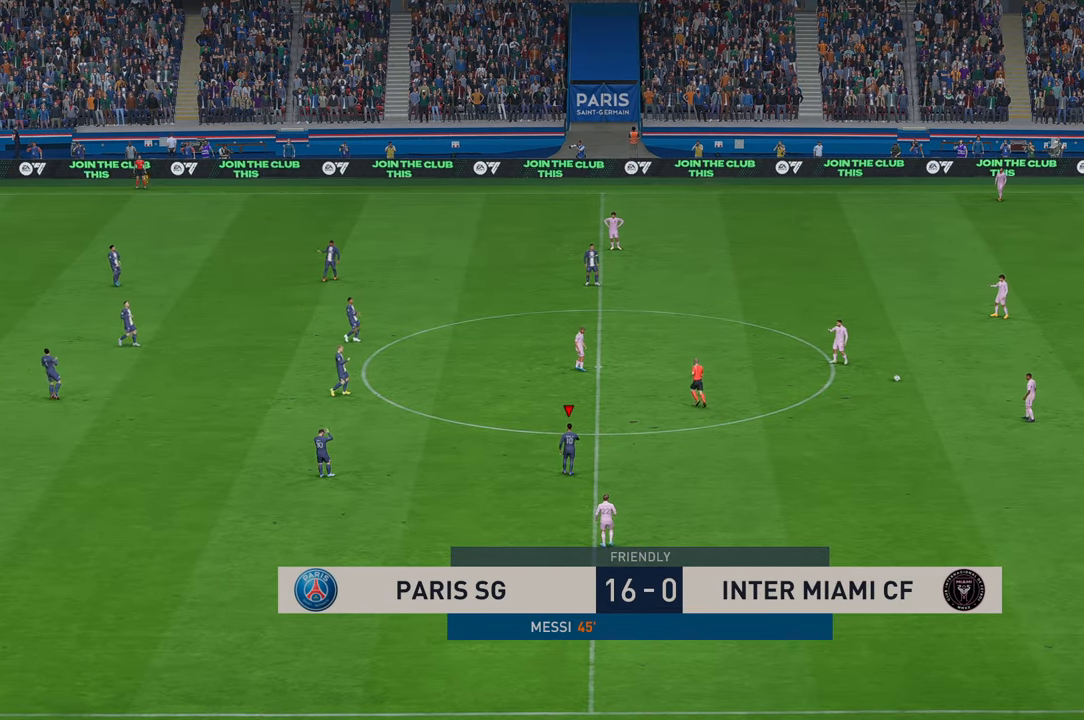
{"dt_ms": 500, "buttons": [], "left_stick": "center", "right_stick": "center", "events": []}
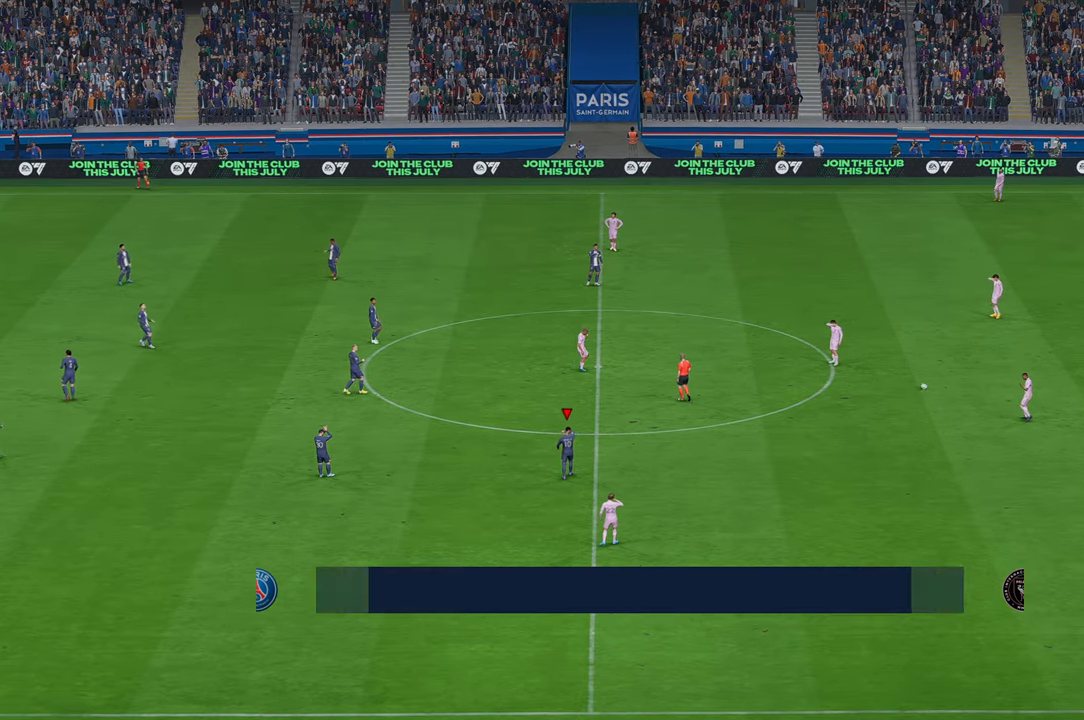
{"dt_ms": 500, "buttons": [], "left_stick": "center", "right_stick": "center", "events": []}
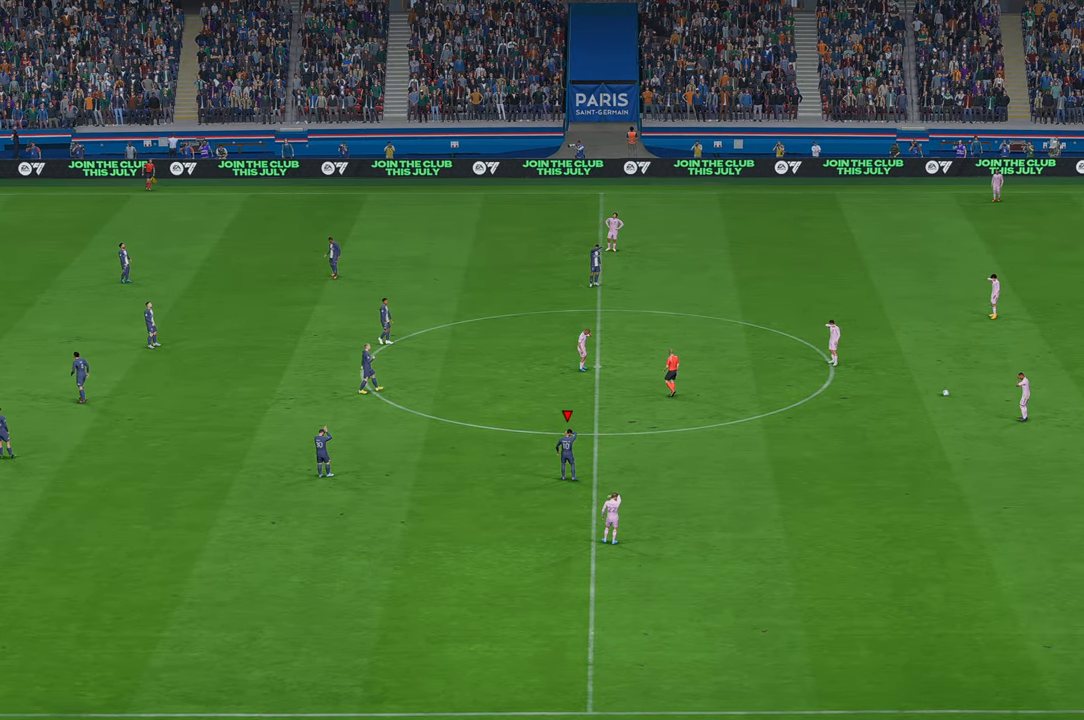
{"dt_ms": 500, "buttons": [], "left_stick": "center", "right_stick": "center"}
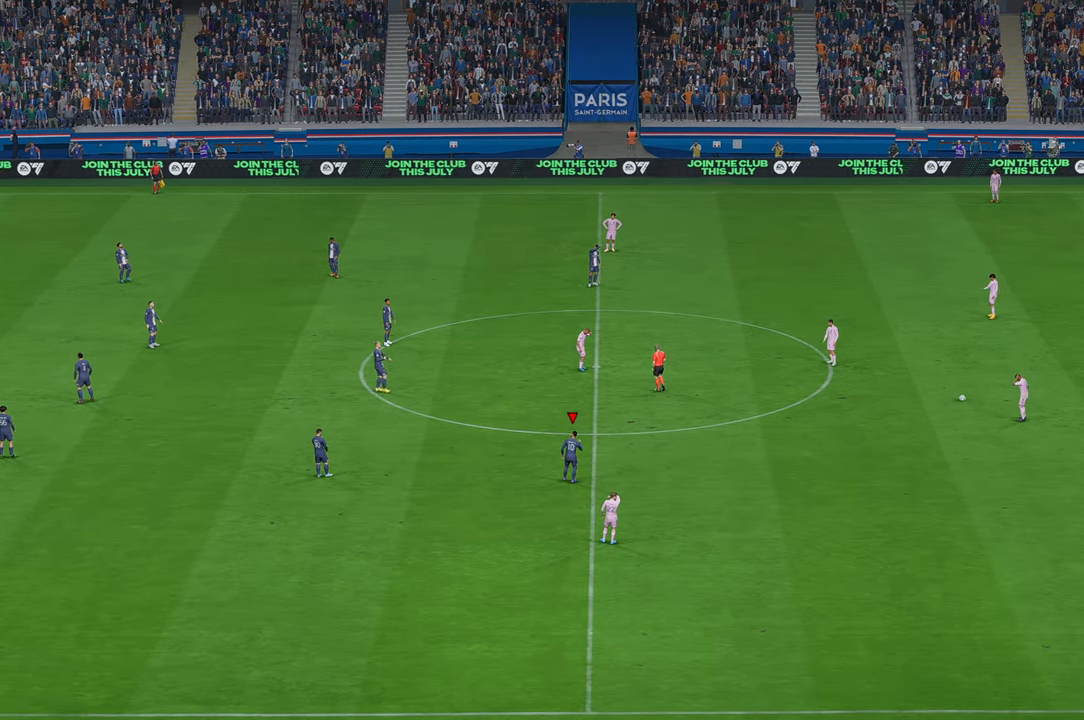
{"dt_ms": 500, "buttons": [], "left_stick": "down", "right_stick": "center", "events": [[283, "left_stick", "down"]]}
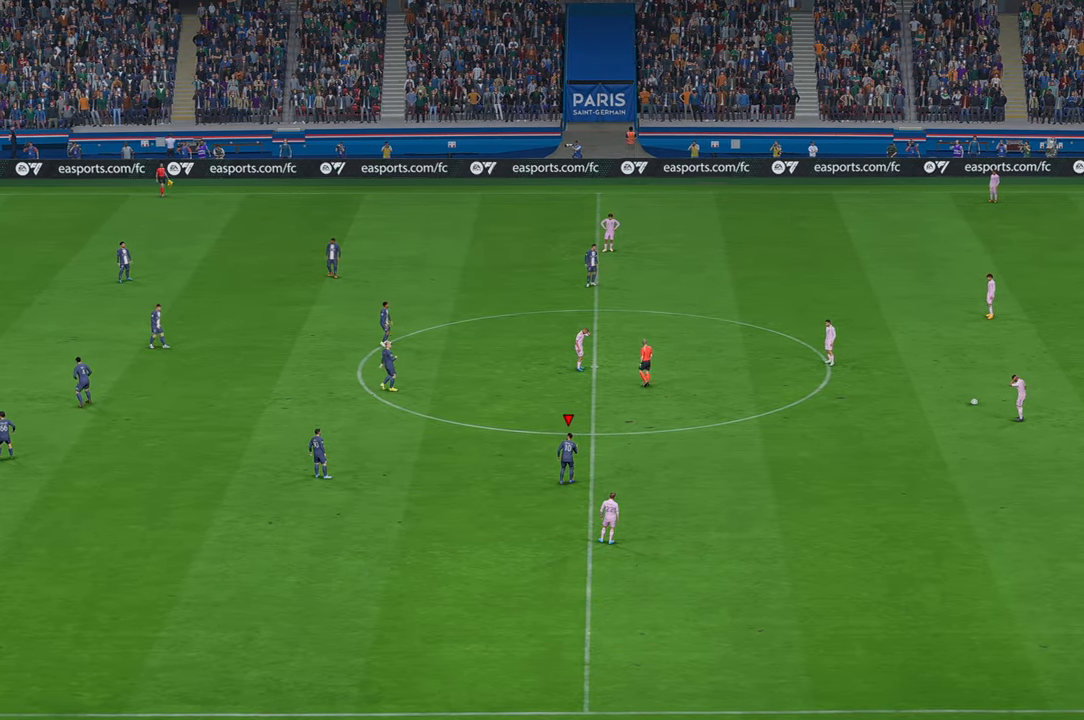
{"dt_ms": 1000, "buttons": [], "left_stick": "center", "right_stick": "center"}
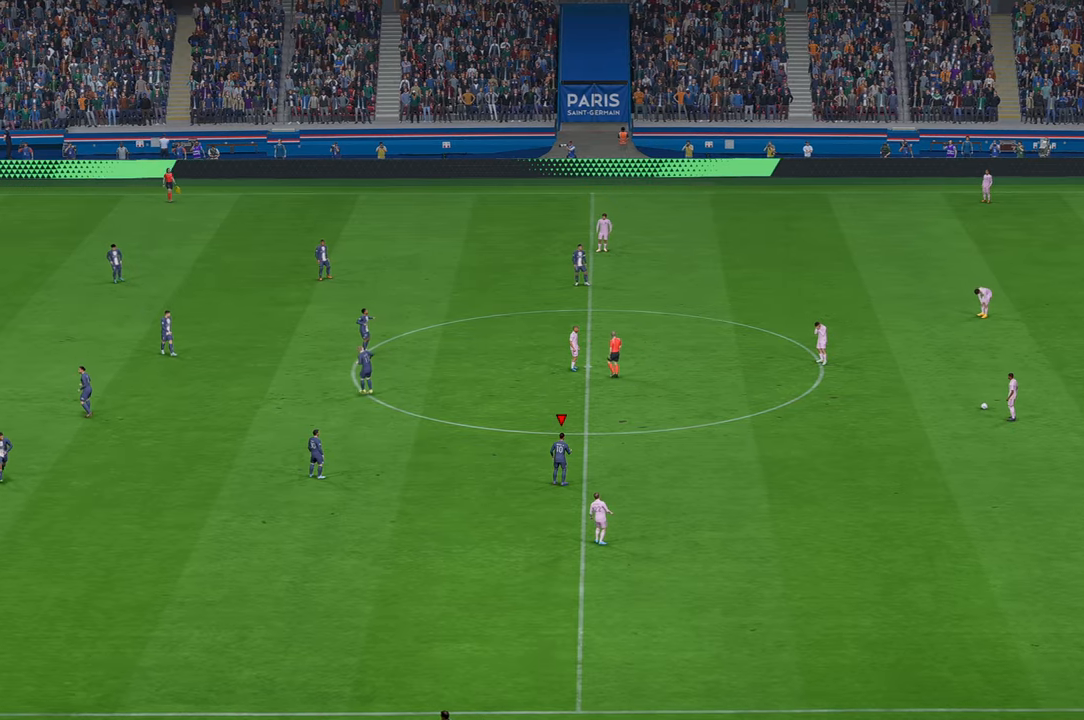
{"dt_ms": 500, "buttons": [], "left_stick": "center", "right_stick": "center", "events": []}
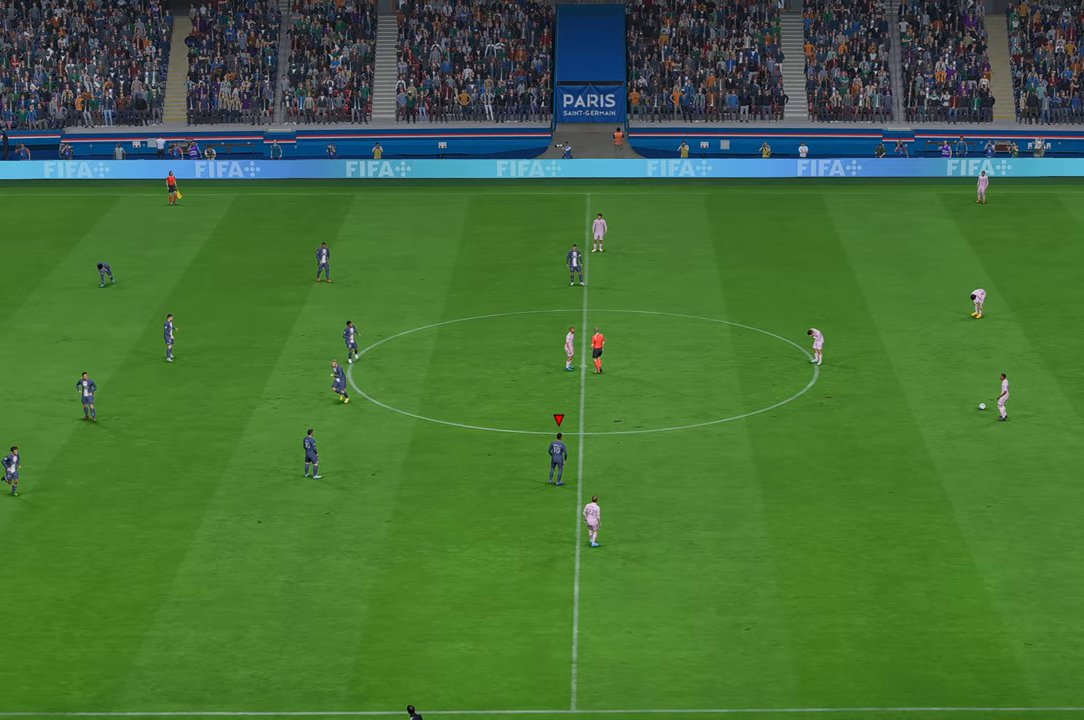
{"dt_ms": 1000, "buttons": ["R2"], "left_stick": "center", "right_stick": "center"}